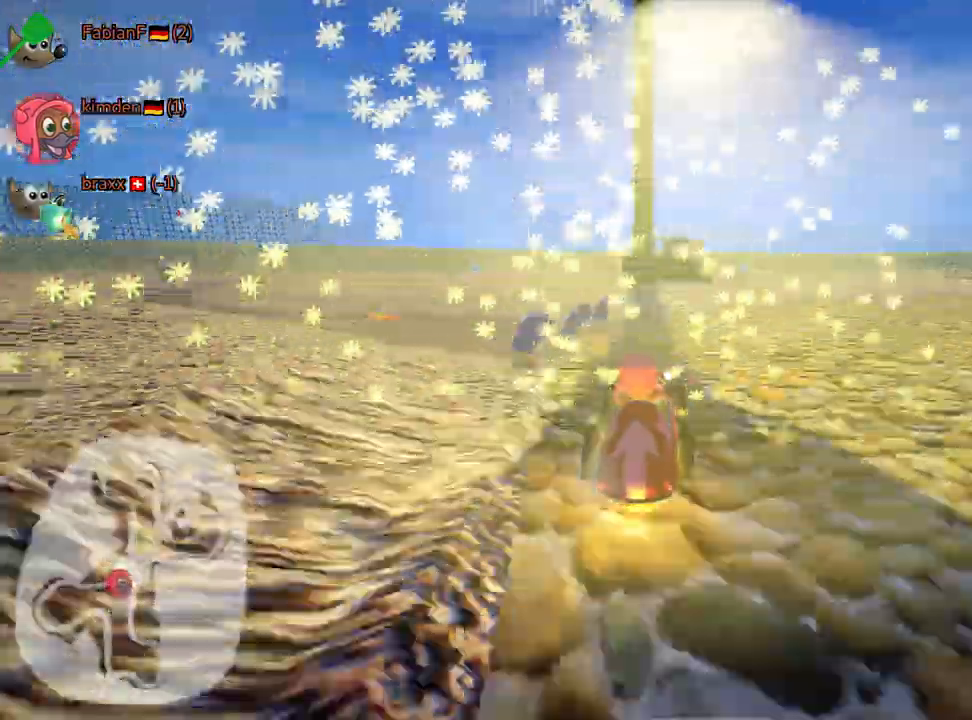
Gameplay with keyboard; each line is a JSON object with the keys held at the frame after it. "events" lists presses ("down") and releases ("up") of "down", "fire", "flag", "left", "look", "nitro", "right", "skid" and "up" between this image and that frame as [ms after this image, input, new state], when the widget could be followed in between. No other keys are recorded. Mouse input is not recorded. Key names are as the overlay labels them; some are game actions (e.g. jump) rather than physical keys.
{"keys": ["down", "right"], "events": [[34, "right", "down"], [84, "down", "down"]]}
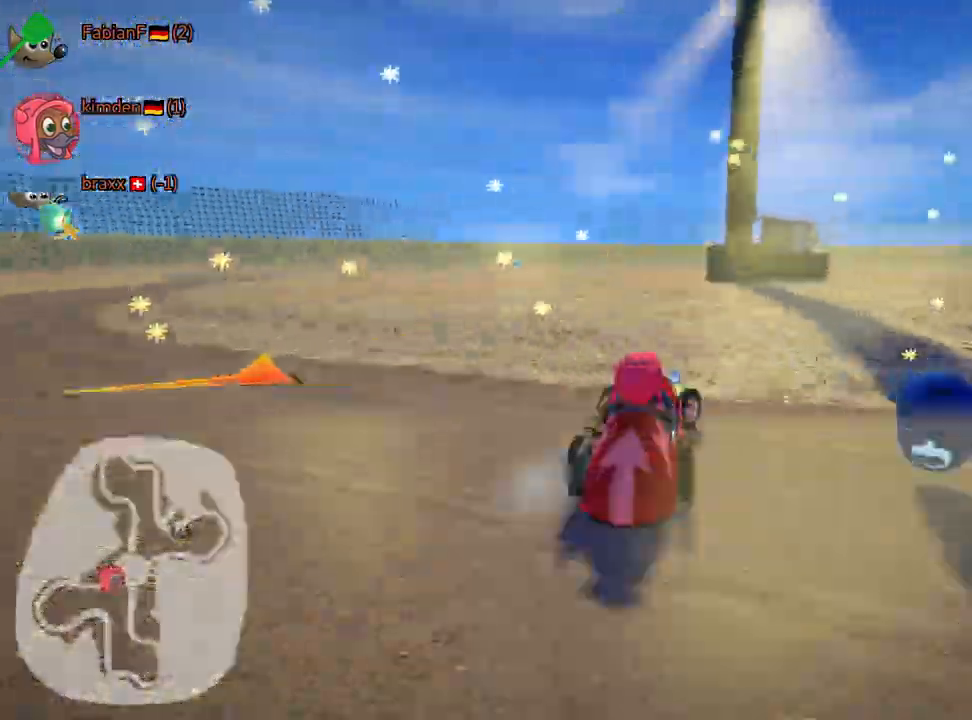
{"keys": ["right", "skid", "up"], "events": [[67, "down", "up"], [234, "skid", "down"], [334, "up", "down"]]}
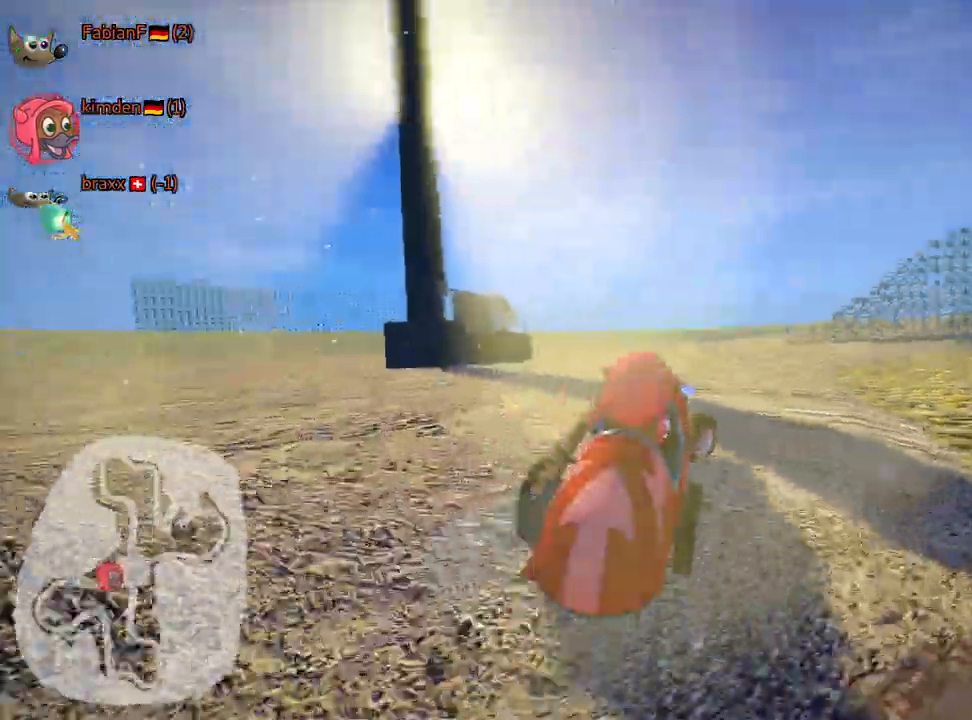
{"keys": ["skid", "up"], "events": [[500, "right", "up"]]}
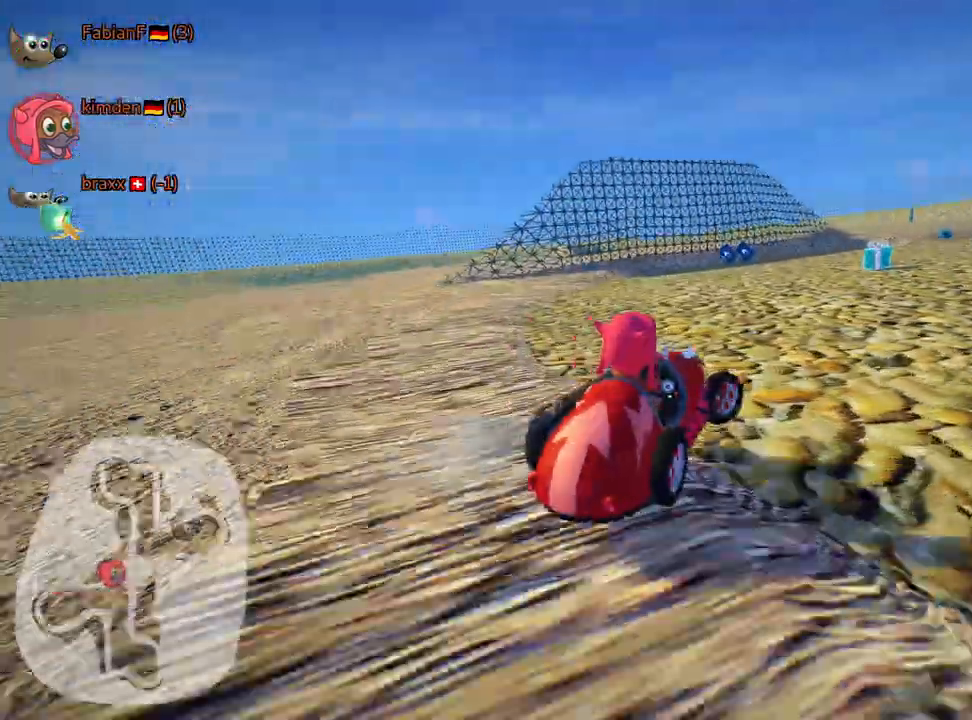
{"keys": ["up"], "events": [[17, "left", "down"], [150, "skid", "up"], [184, "nitro", "down"], [317, "left", "up"], [350, "nitro", "up"]]}
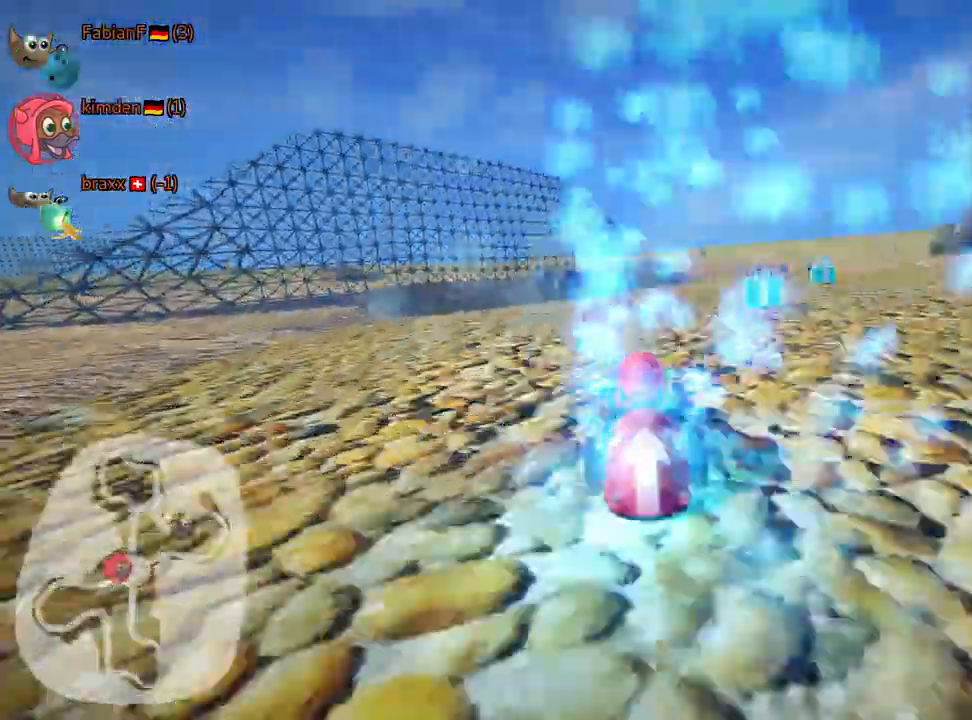
{"keys": [], "events": [[50, "left", "down"], [267, "up", "up"], [317, "left", "up"]]}
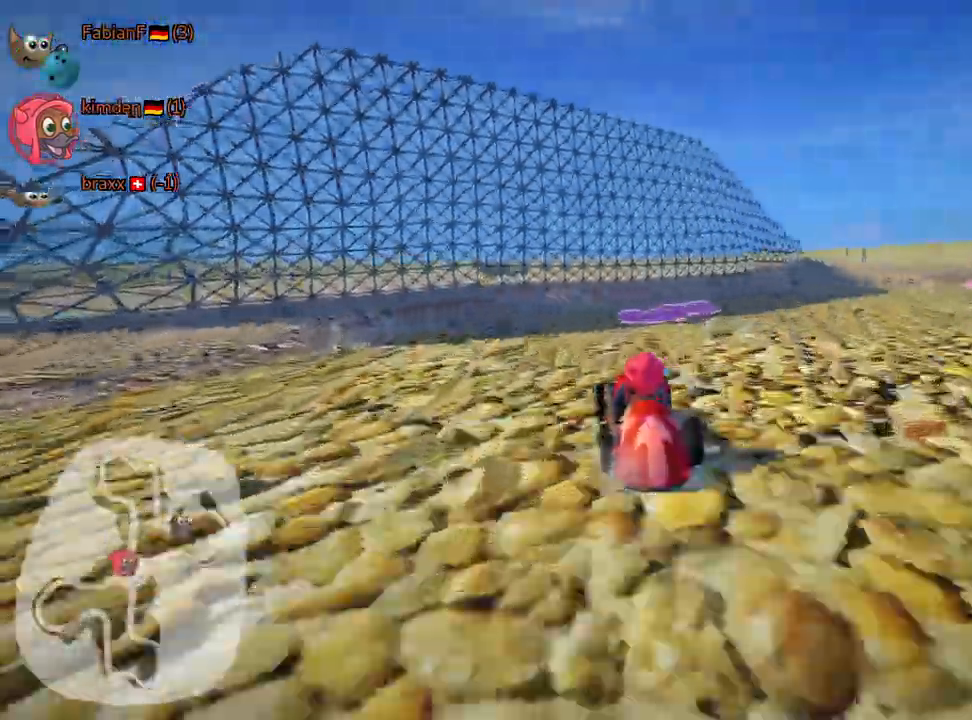
{"keys": ["down", "right"], "events": [[67, "right", "down"], [67, "skid", "down"], [234, "down", "down"], [250, "skid", "up"]]}
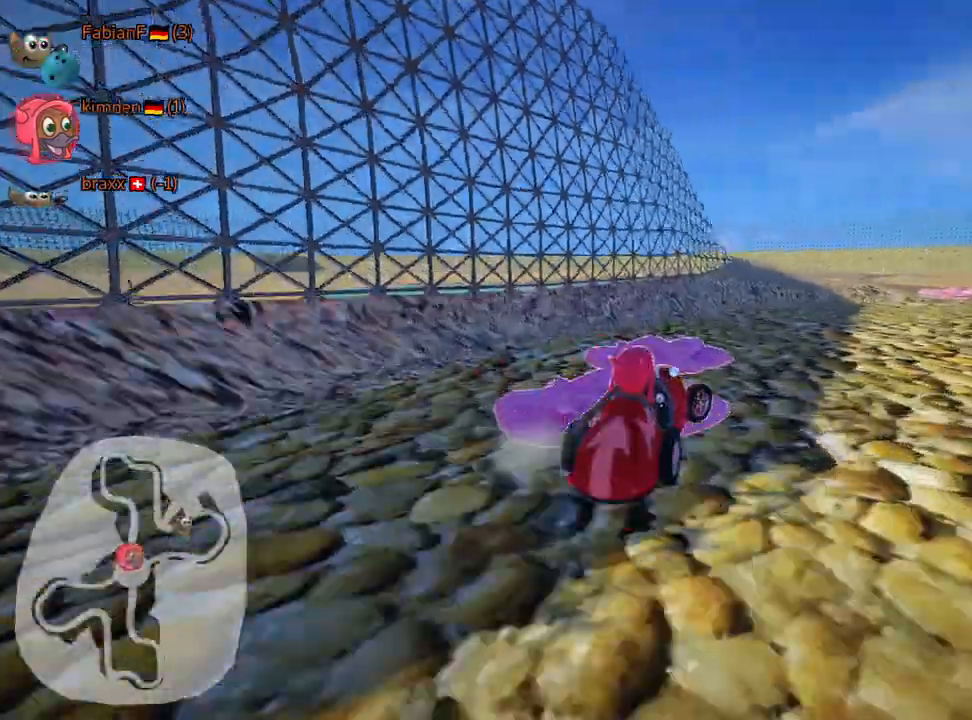
{"keys": ["down"], "events": [[167, "right", "up"]]}
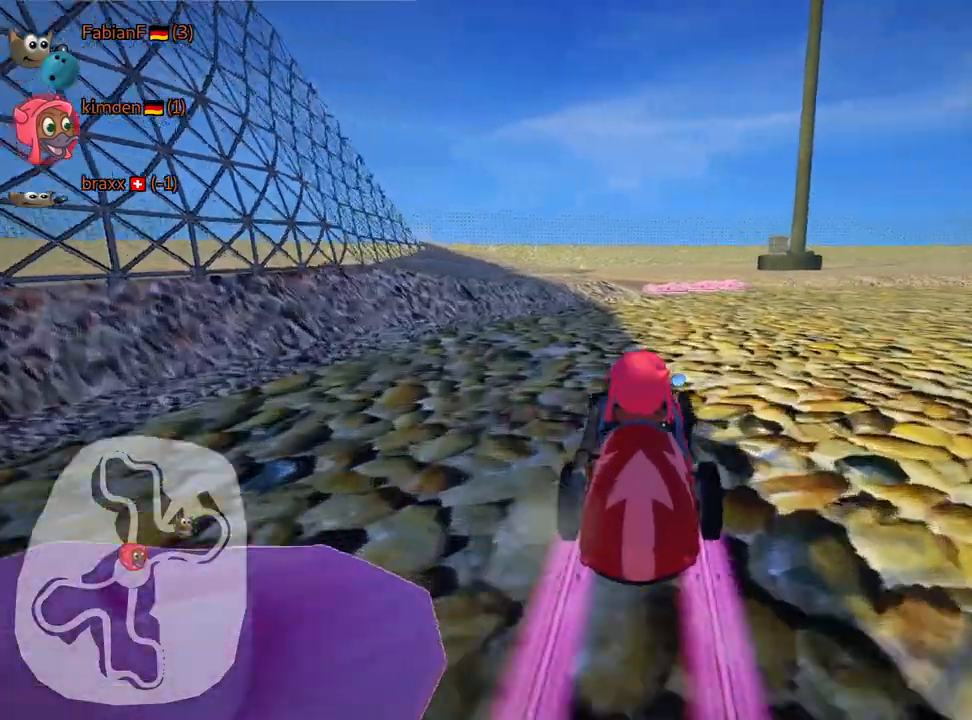
{"keys": [], "events": [[250, "down", "up"]]}
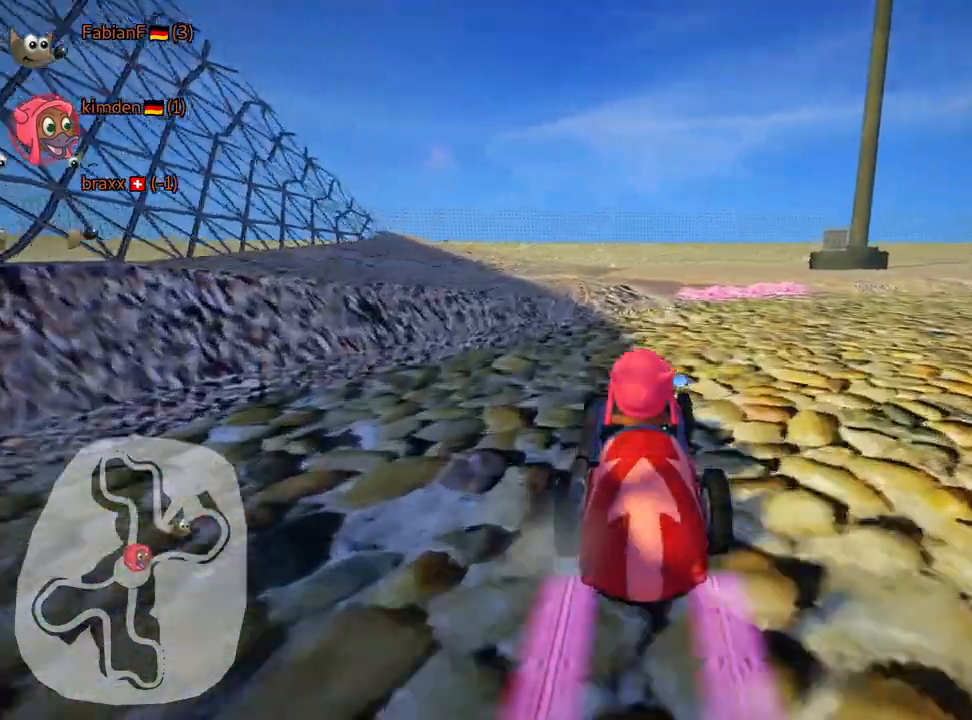
{"keys": [], "events": [[217, "right", "down"], [484, "right", "up"]]}
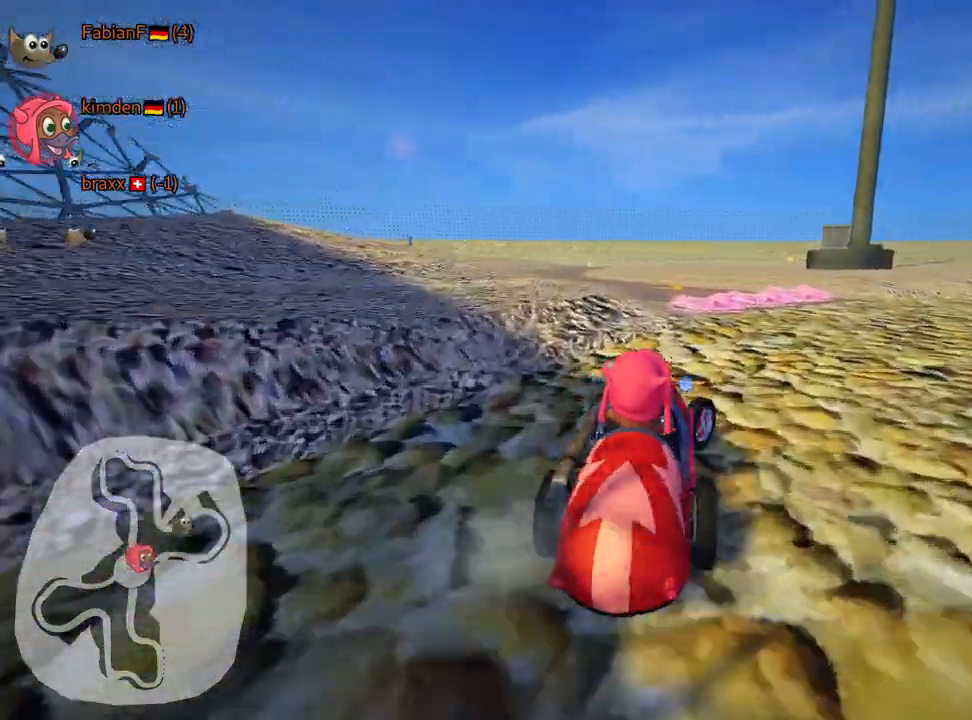
{"keys": [], "events": [[67, "down", "down"], [450, "down", "up"]]}
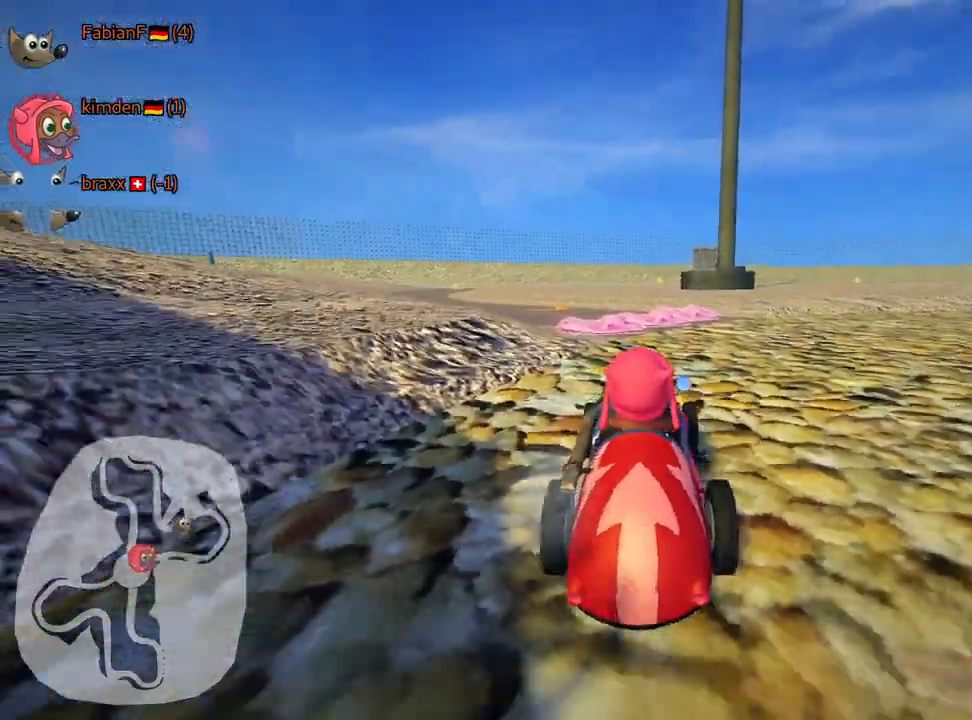
{"keys": [], "events": []}
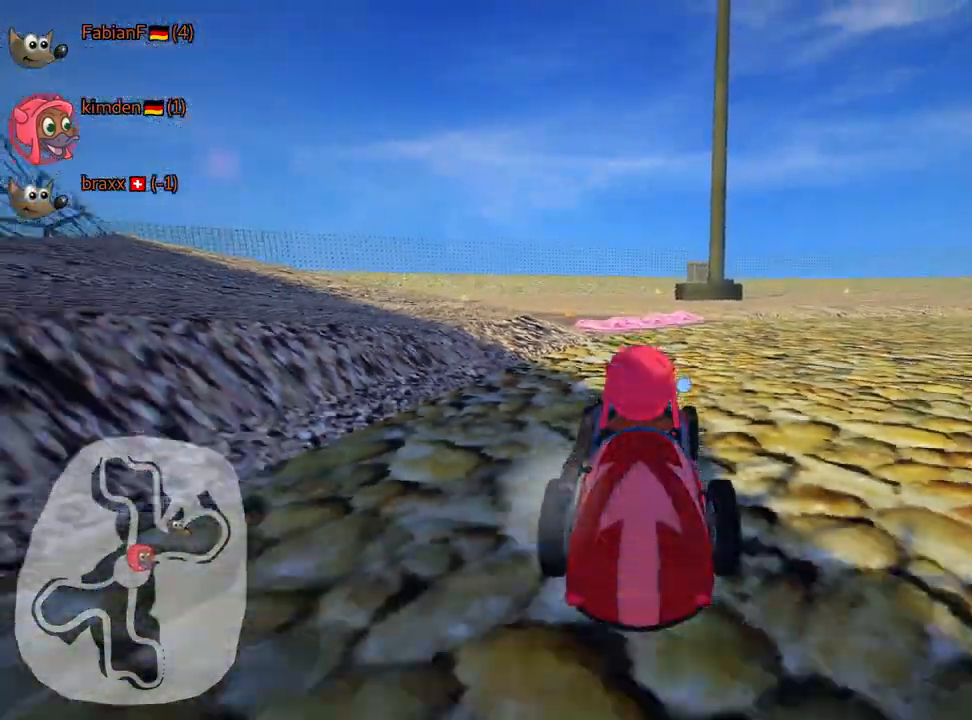
{"keys": [], "events": [[267, "down", "down"], [450, "down", "up"]]}
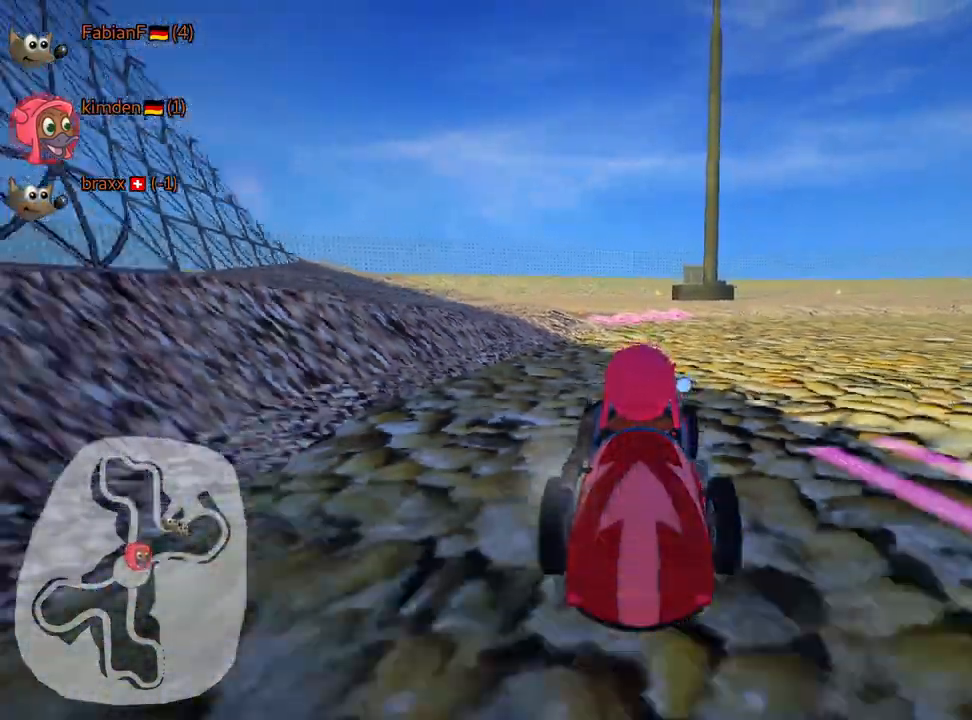
{"keys": ["right", "up"], "events": [[34, "up", "down"], [50, "right", "down"]]}
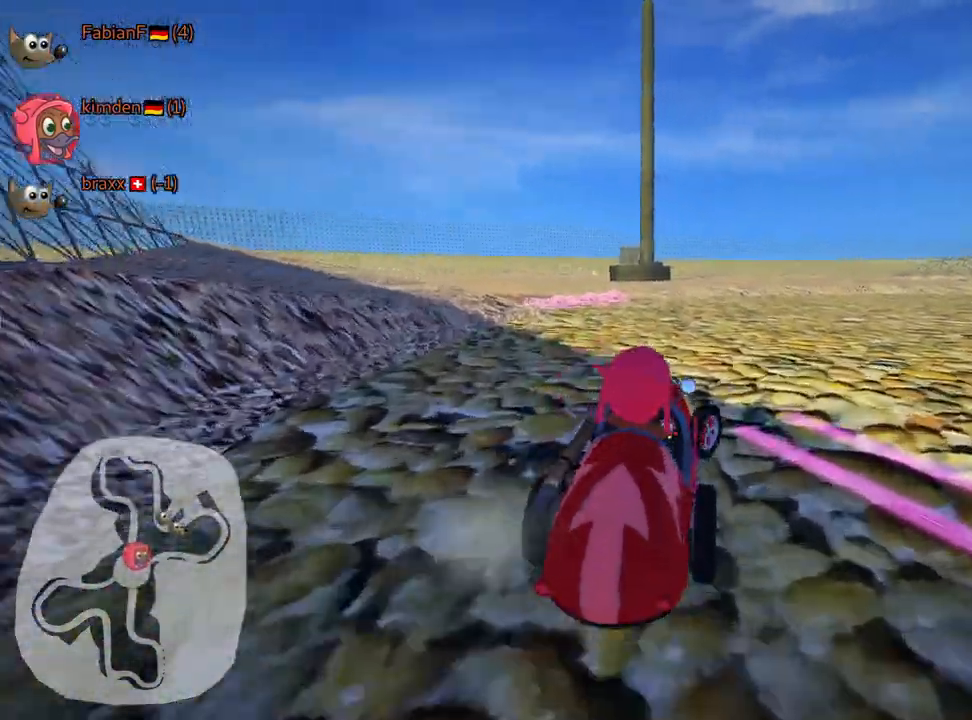
{"keys": ["skid"], "events": [[67, "skid", "down"], [434, "up", "up"], [484, "right", "up"]]}
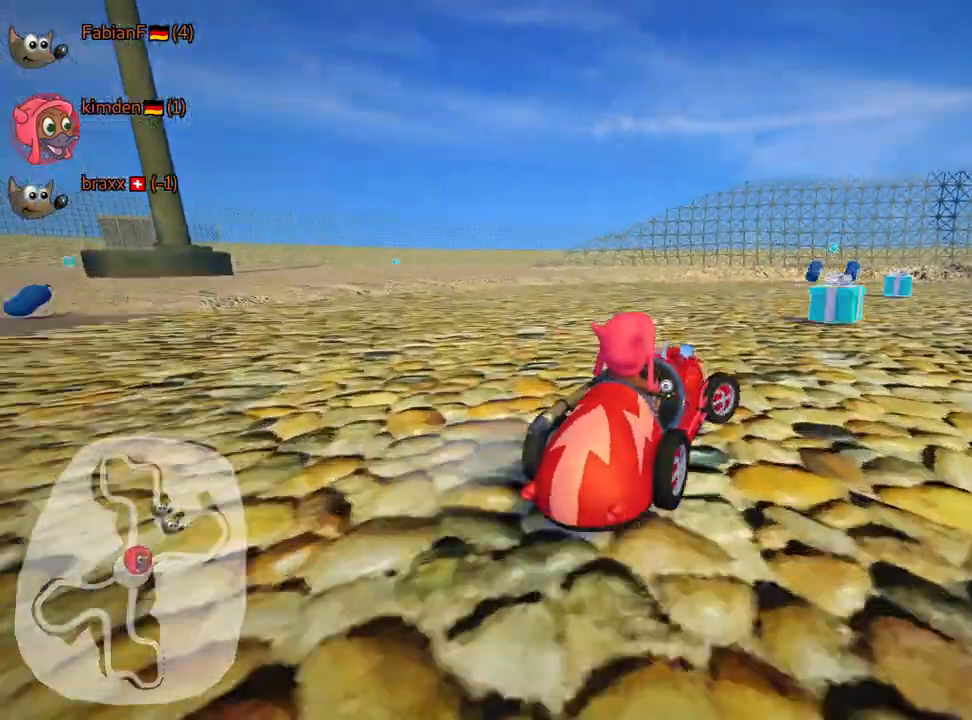
{"keys": ["right", "up"], "events": [[17, "down", "down"], [50, "skid", "up"], [267, "right", "down"], [334, "down", "up"], [400, "up", "down"]]}
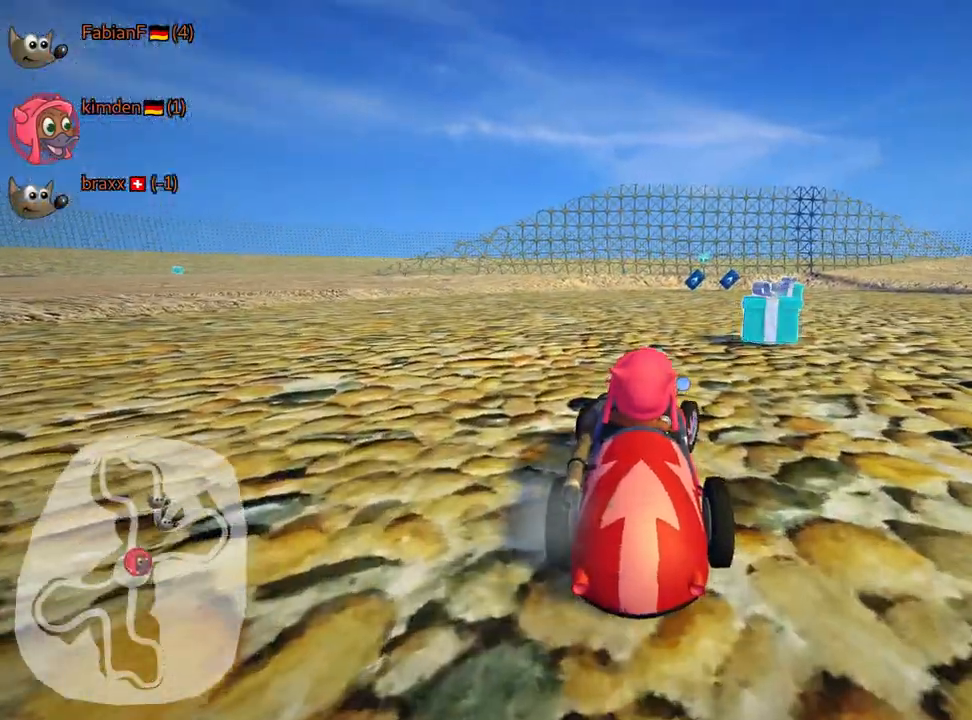
{"keys": ["up"], "events": [[217, "right", "up"], [234, "nitro", "down"], [400, "nitro", "up"]]}
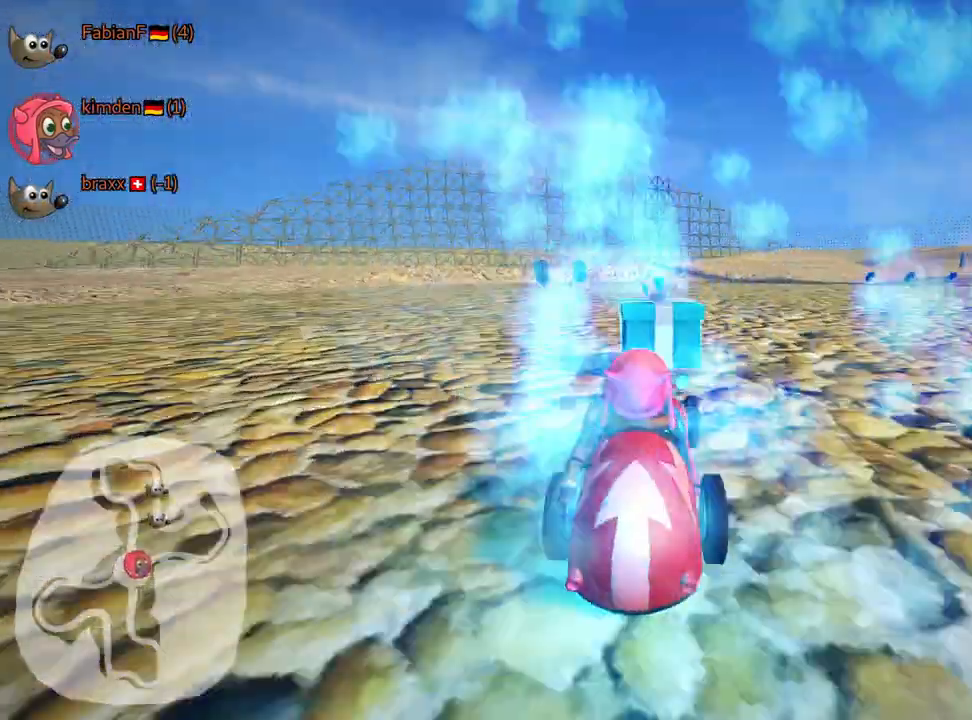
{"keys": ["skid", "up"], "events": [[17, "left", "down"], [150, "left", "up"], [284, "skid", "down"], [317, "right", "down"], [434, "right", "up"]]}
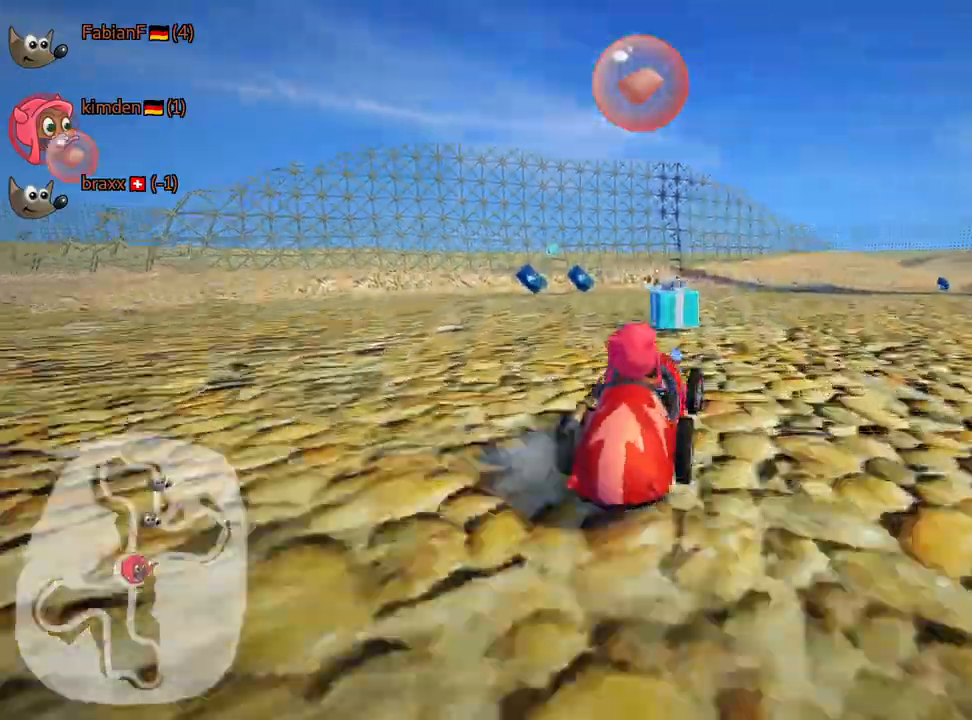
{"keys": ["right", "skid", "up"], "events": [[17, "left", "down"], [167, "right", "down"], [184, "fire", "down"], [250, "left", "up"], [367, "fire", "up"]]}
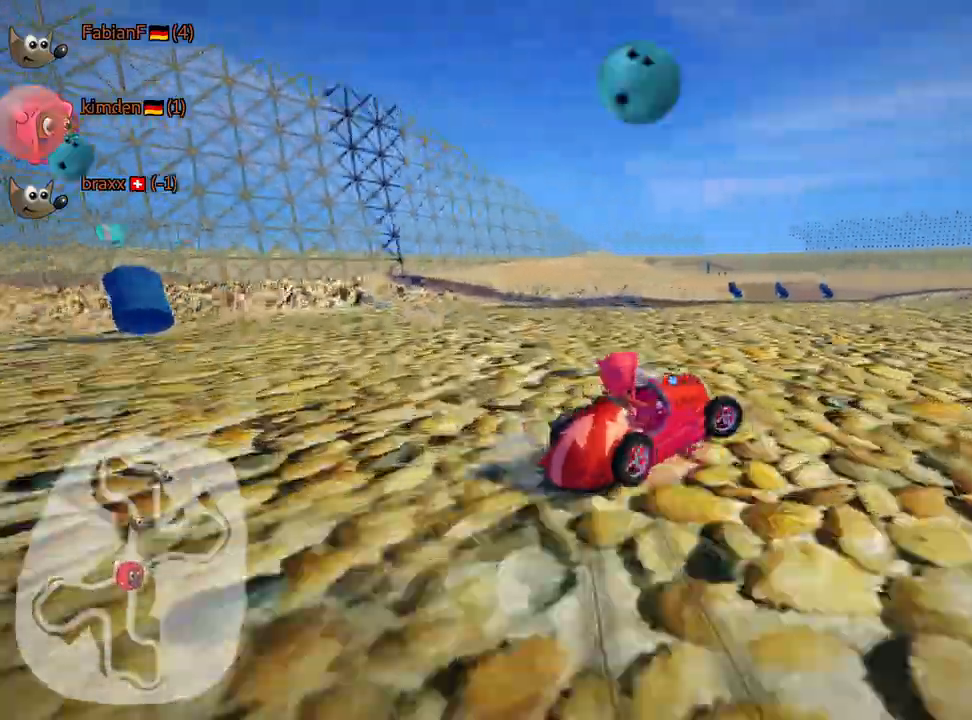
{"keys": ["left", "right", "skid", "up"], "events": [[150, "left", "down"], [217, "right", "up"], [500, "right", "down"]]}
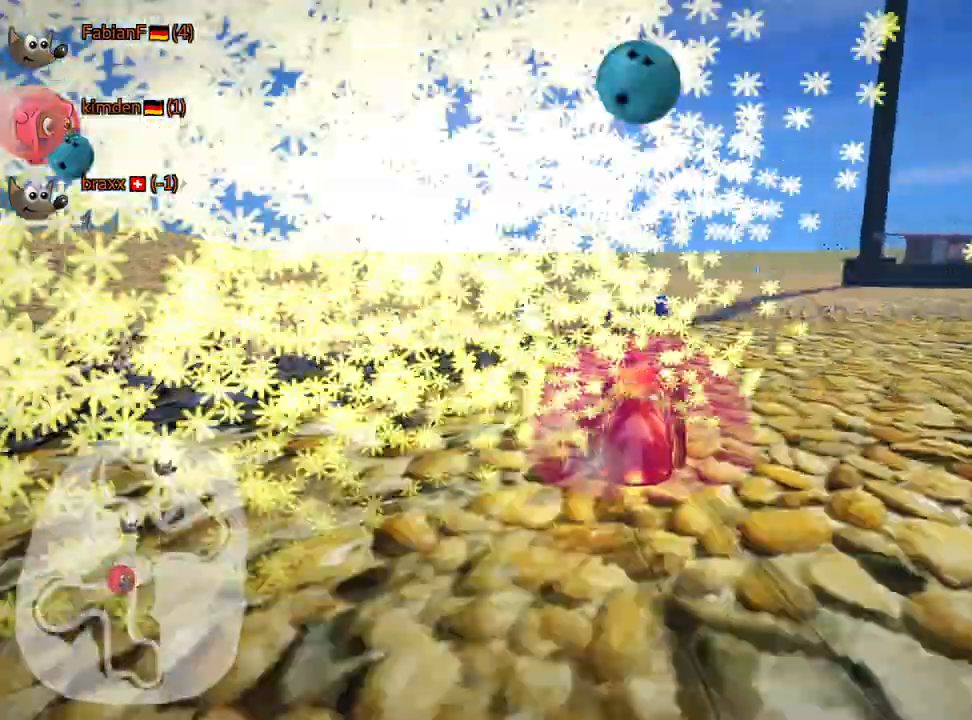
{"keys": ["right", "skid", "up"], "events": [[50, "left", "up"]]}
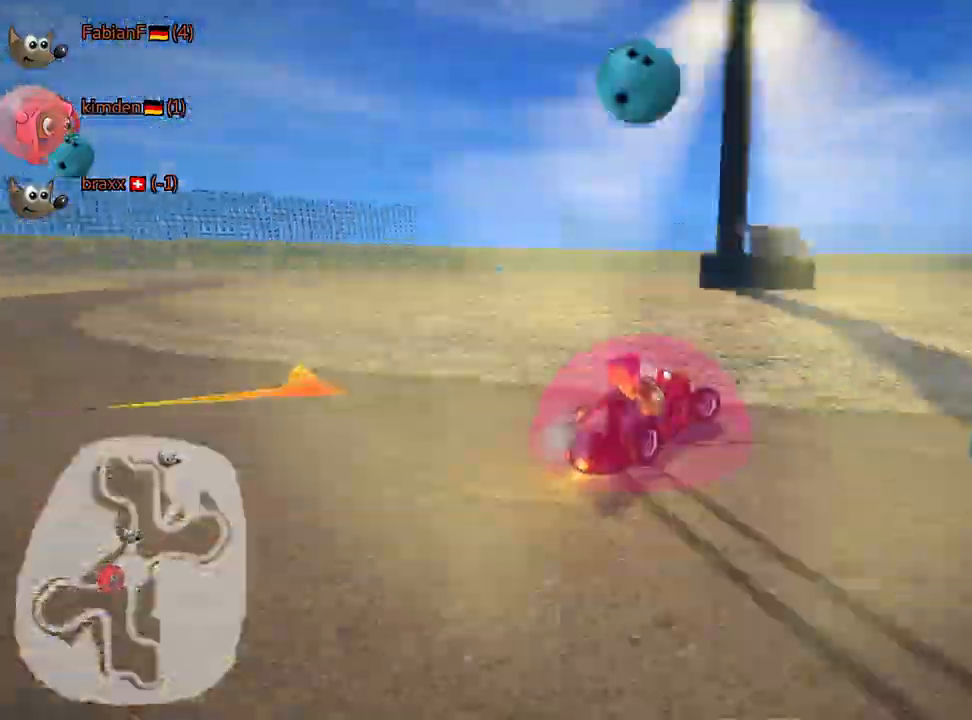
{"keys": ["right", "skid", "up"], "events": []}
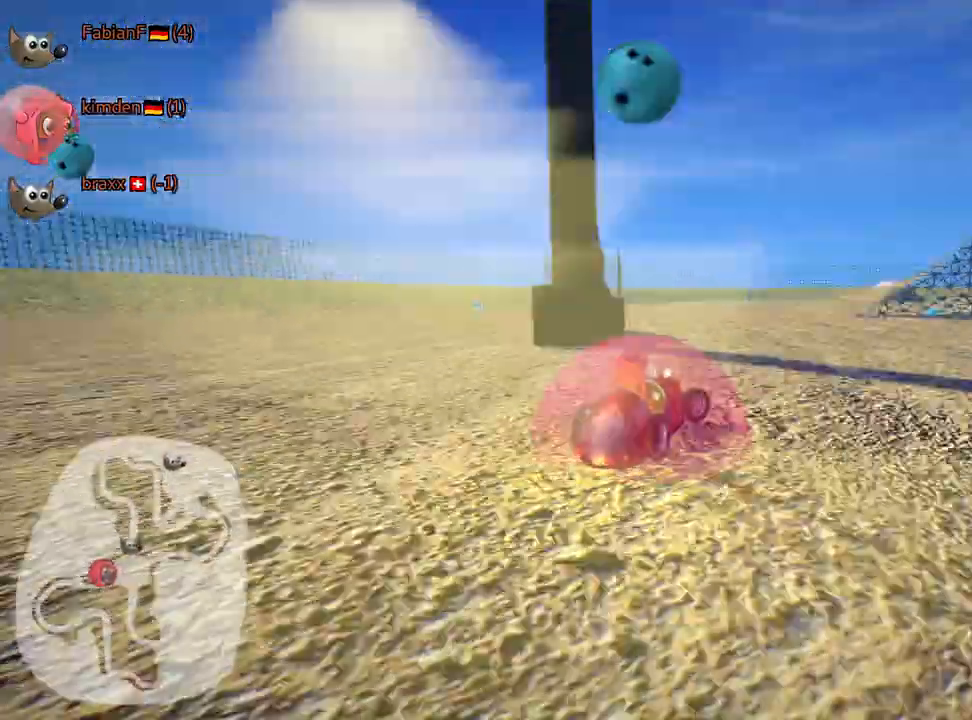
{"keys": ["left", "nitro", "skid", "up"], "events": [[267, "left", "down"], [300, "right", "up"], [334, "nitro", "down"]]}
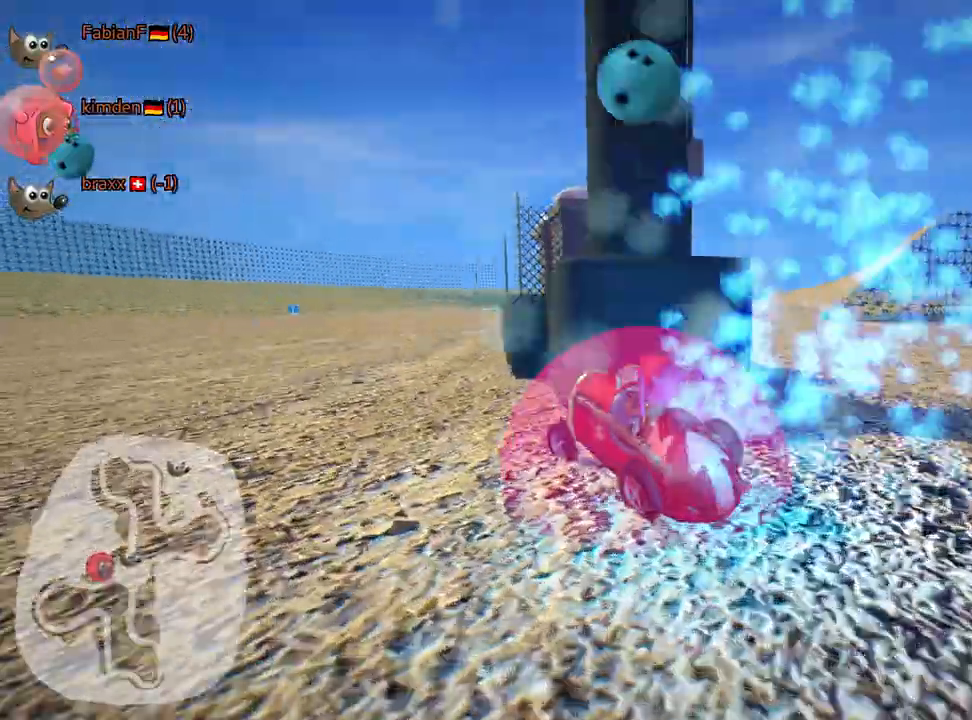
{"keys": ["down", "left"], "events": [[84, "left", "up"], [100, "nitro", "up"], [167, "skid", "up"], [184, "up", "up"], [284, "down", "down"], [484, "left", "down"]]}
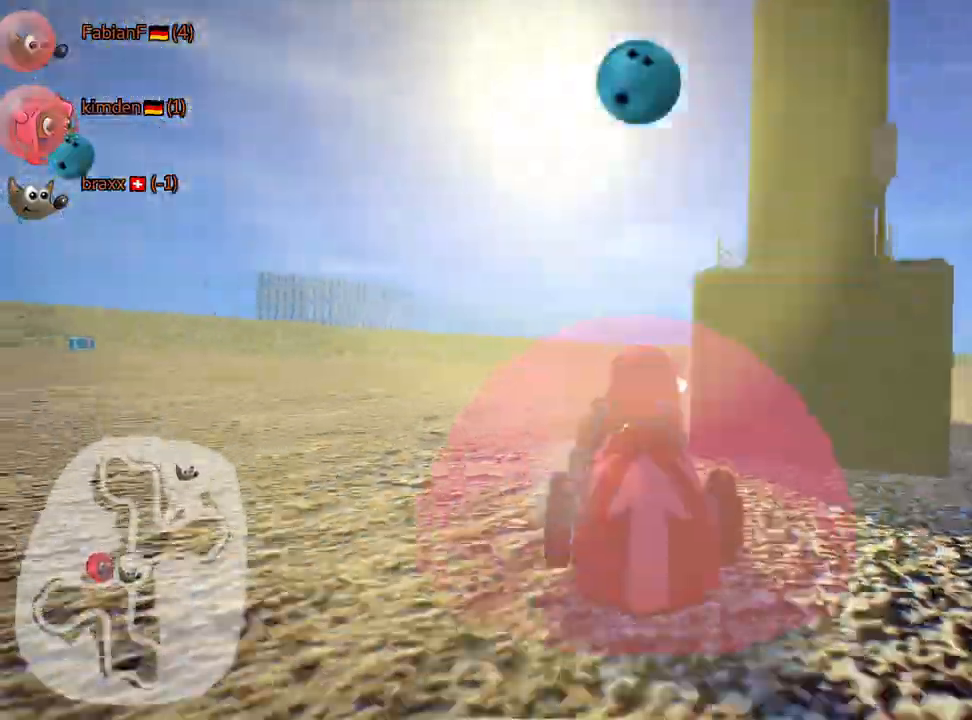
{"keys": ["up"], "events": [[367, "down", "up"], [400, "up", "down"], [450, "left", "up"]]}
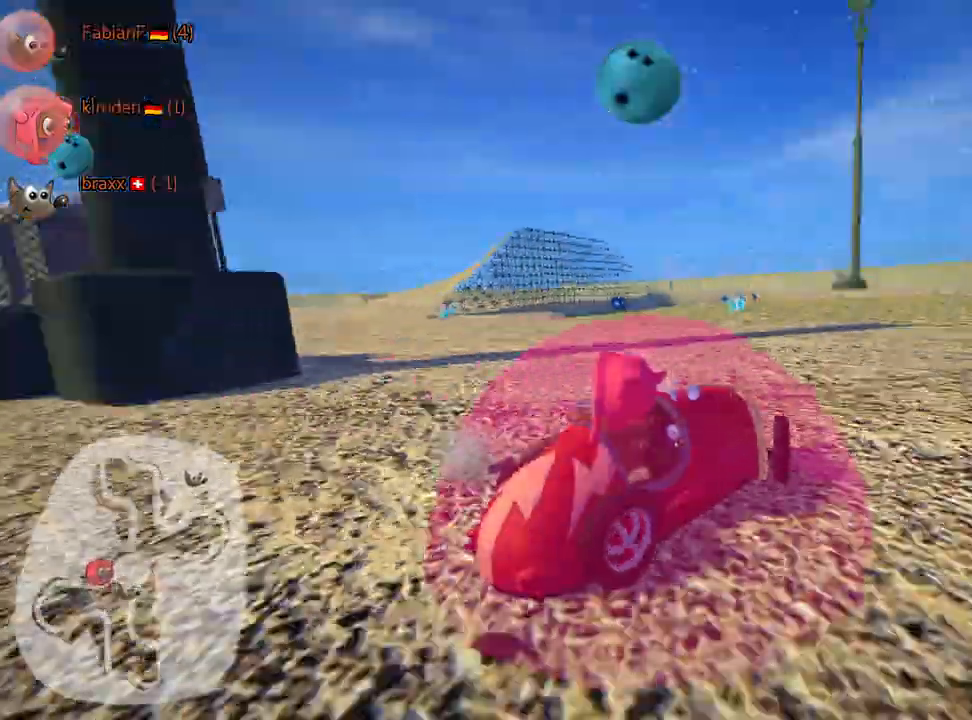
{"keys": ["nitro", "right", "up"], "events": [[34, "nitro", "down"], [67, "right", "down"]]}
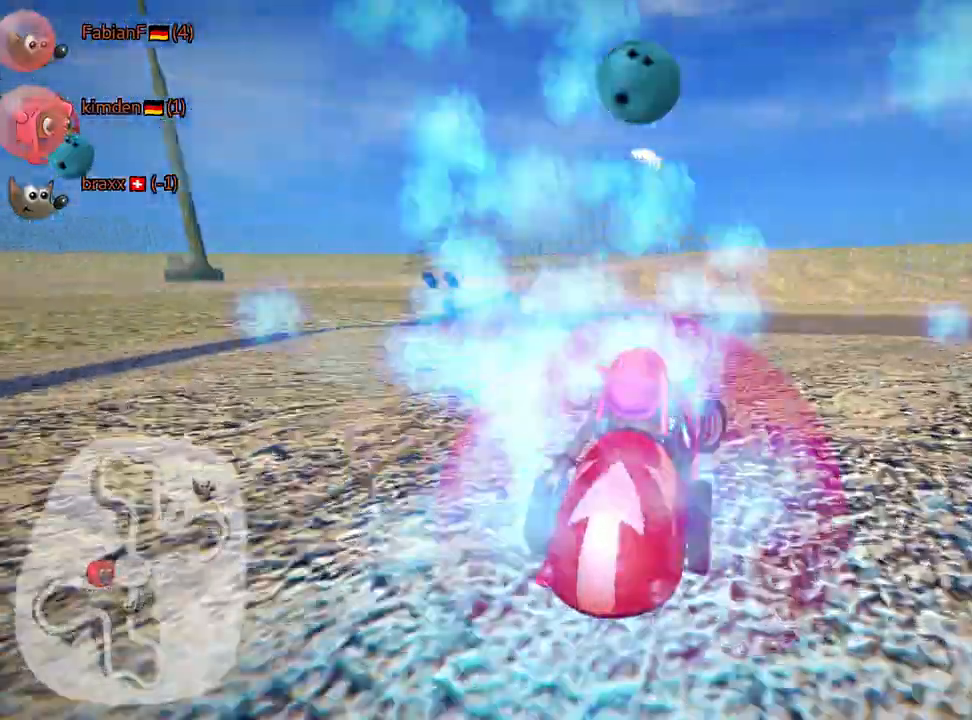
{"keys": ["left", "up"], "events": [[200, "nitro", "up"], [267, "right", "up"], [334, "left", "down"], [350, "skid", "down"], [500, "skid", "up"]]}
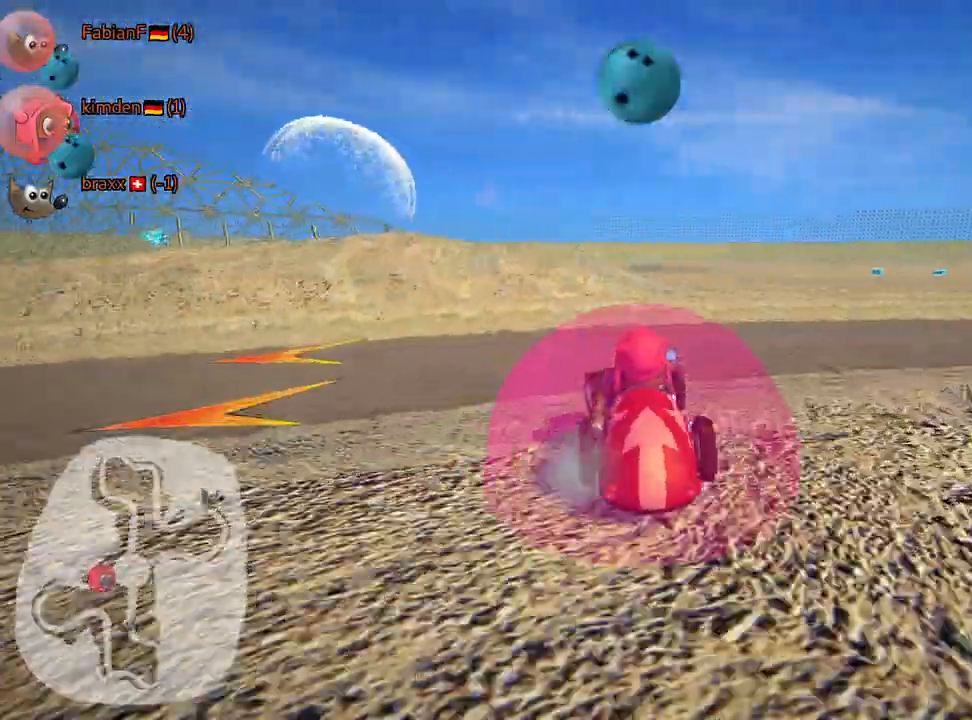
{"keys": ["nitro", "right", "up"], "events": [[34, "left", "up"], [217, "right", "down"], [367, "right", "up"], [400, "nitro", "down"], [467, "right", "down"]]}
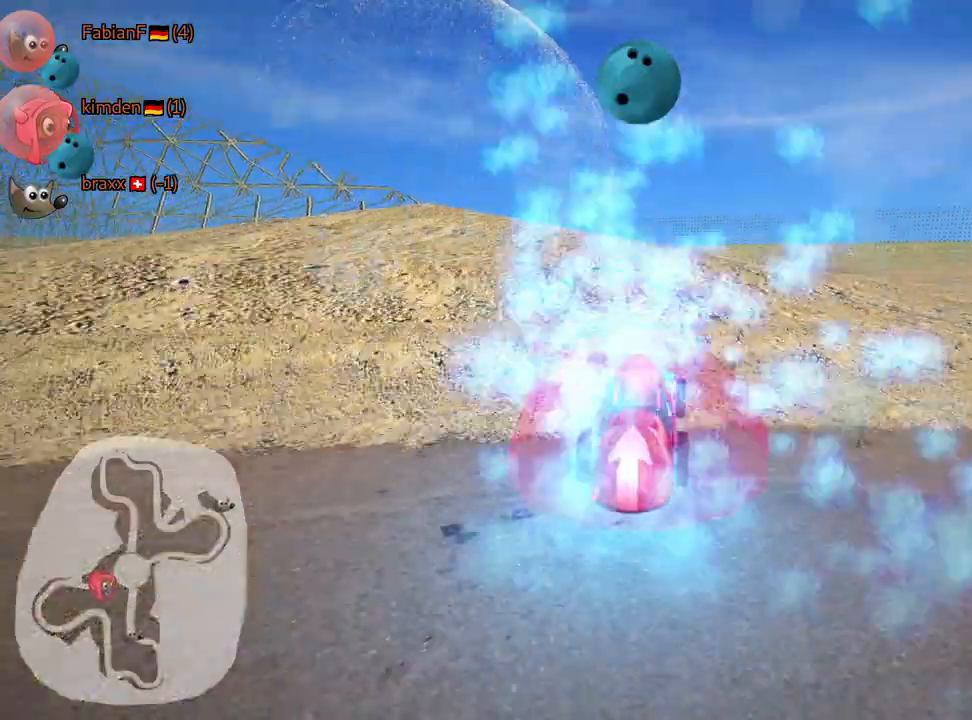
{"keys": ["skid", "up"], "events": [[134, "right", "up"], [150, "nitro", "up"], [250, "skid", "down"], [300, "left", "down"], [484, "left", "up"]]}
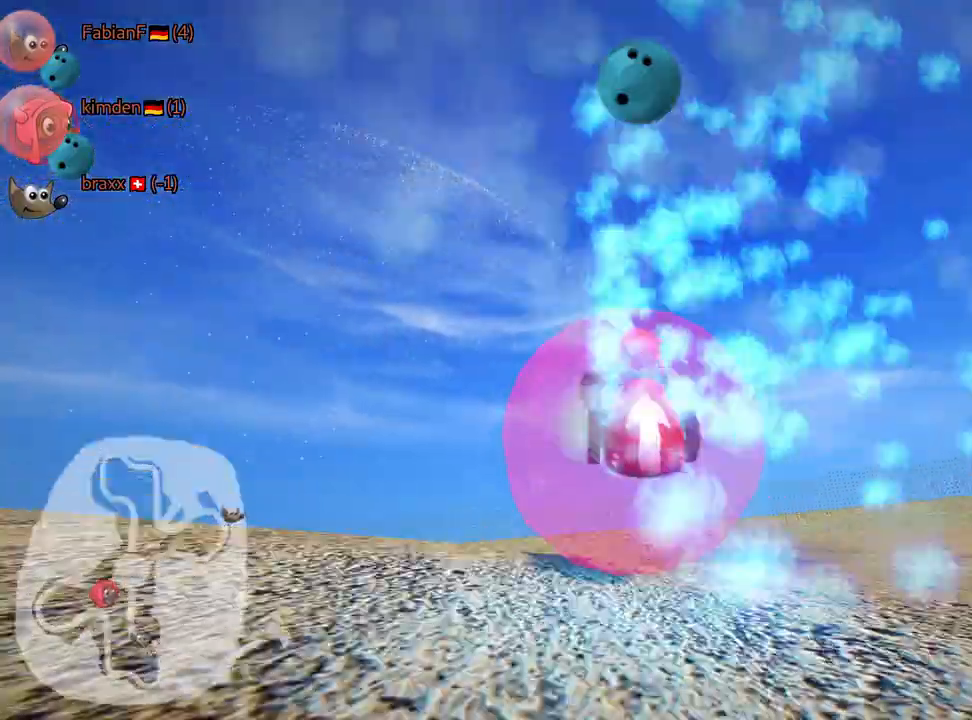
{"keys": ["right", "skid", "up"], "events": [[17, "right", "down"]]}